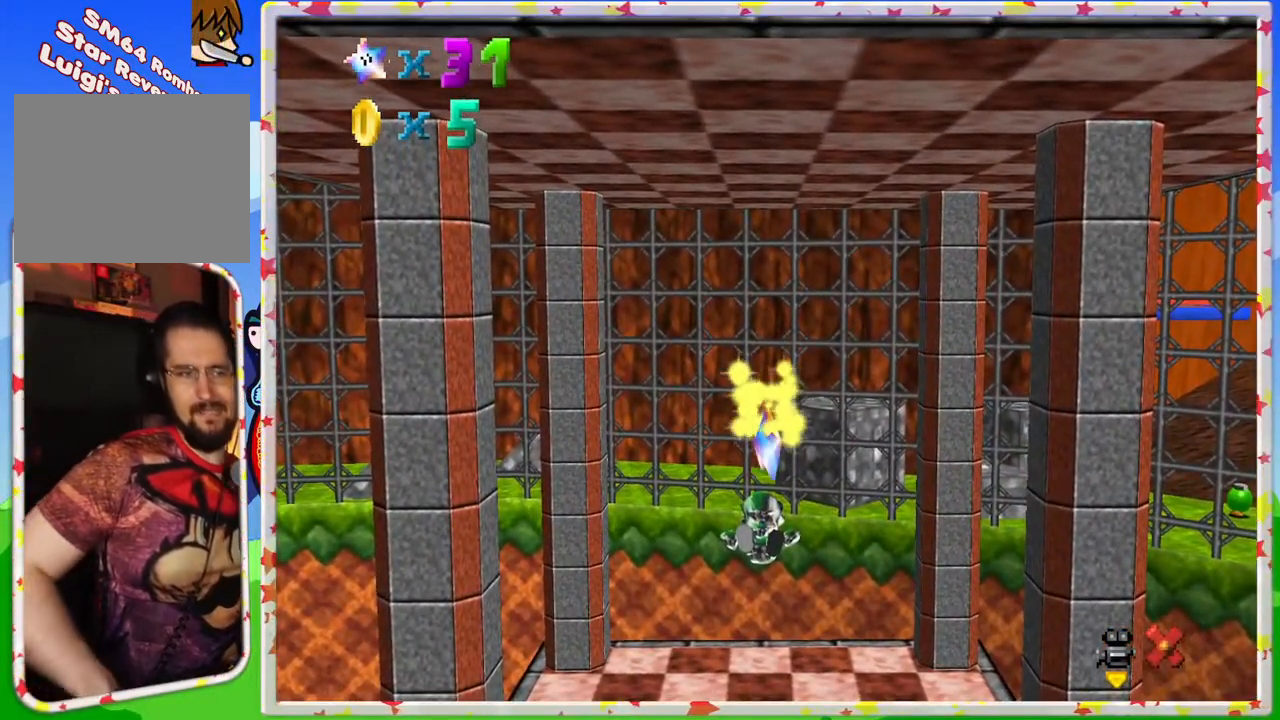
Gameplay with a controller (Nintendo layout); each line is a JSON object with the inputs held at the frame after it. "events" lists button and stick changes between this image and that frame as [ms after this image, input, new state], when the widget could be followed in between. Not read: L3 R3.
{"buttons": [], "left_stick": "center", "events": []}
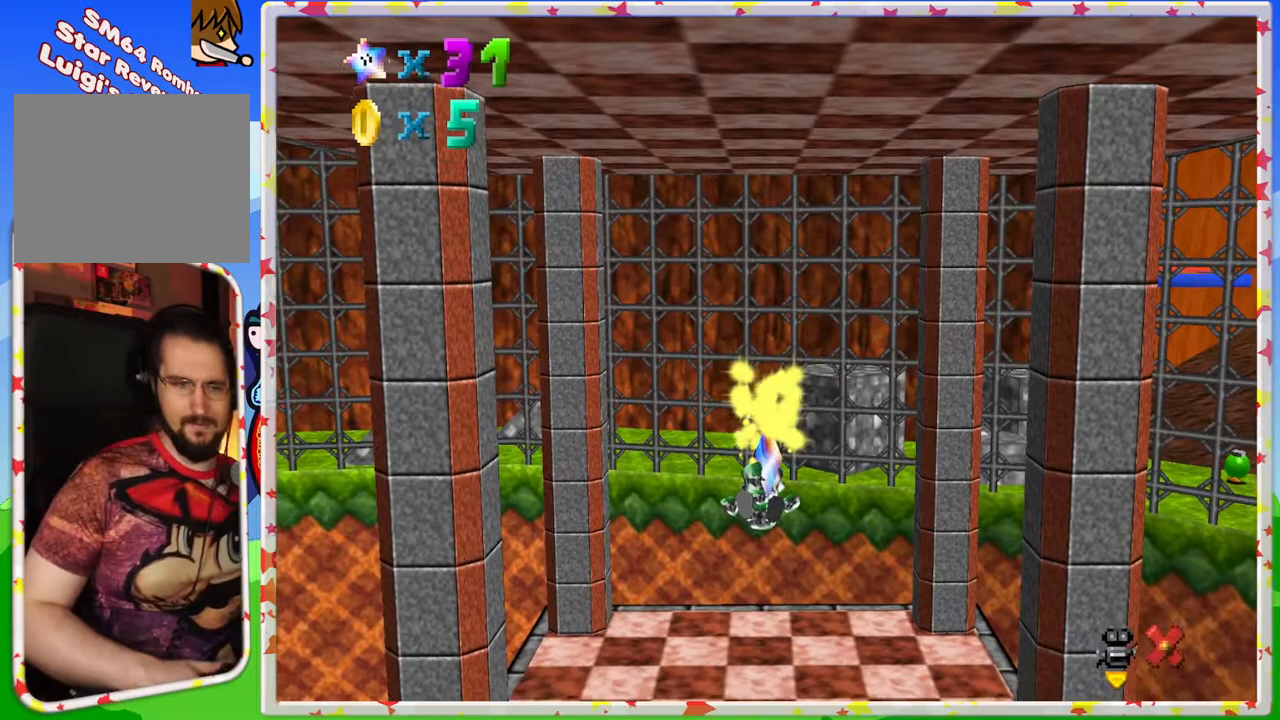
{"buttons": [], "left_stick": "center", "events": []}
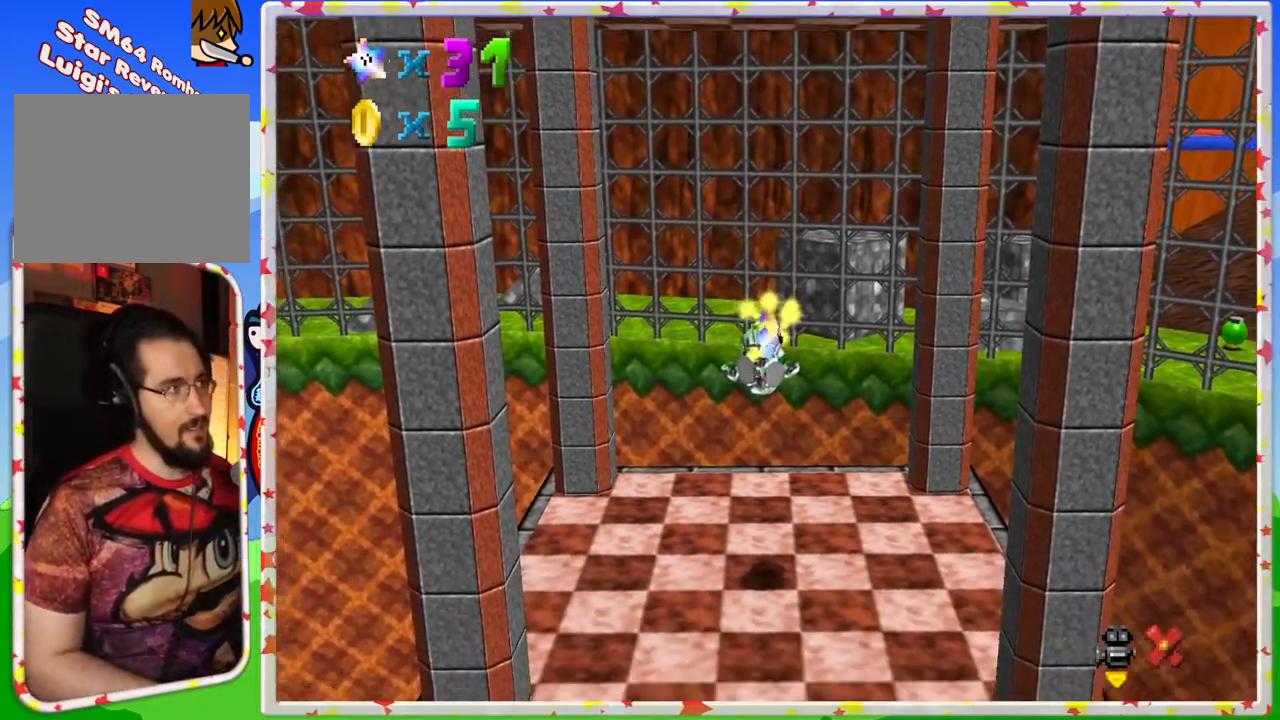
{"buttons": [], "left_stick": "center", "events": []}
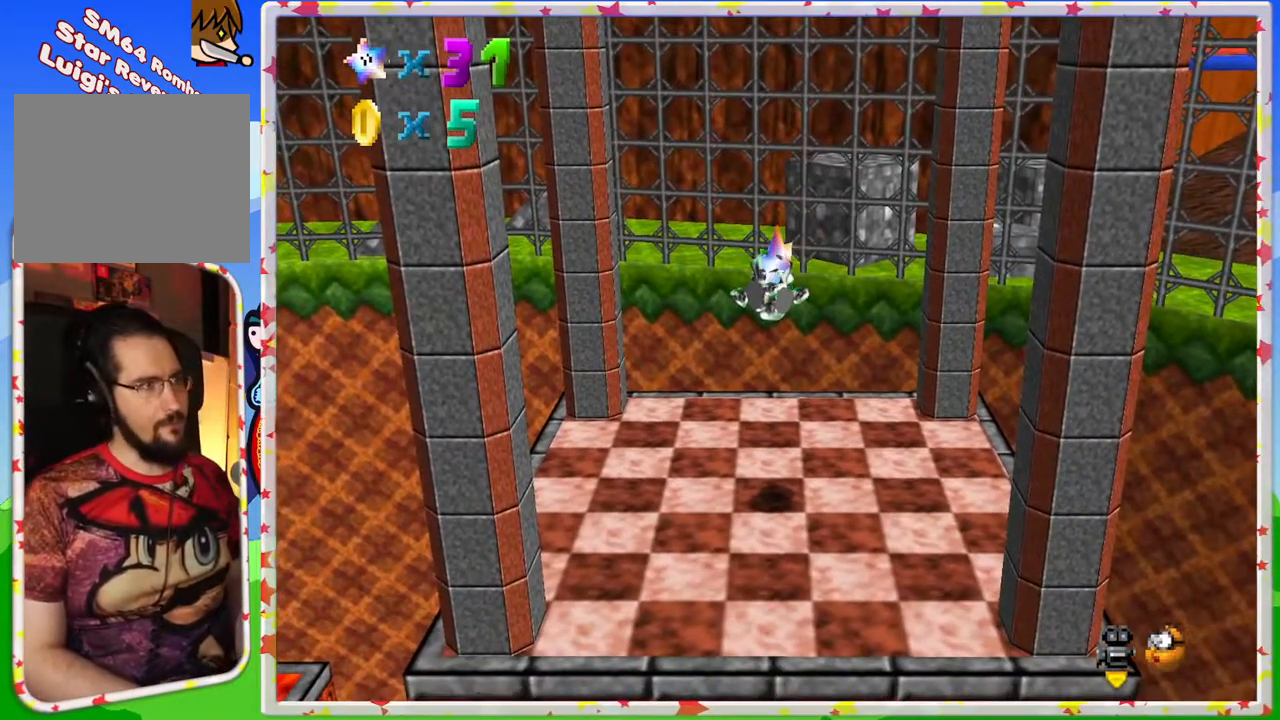
{"buttons": [], "left_stick": "center", "events": []}
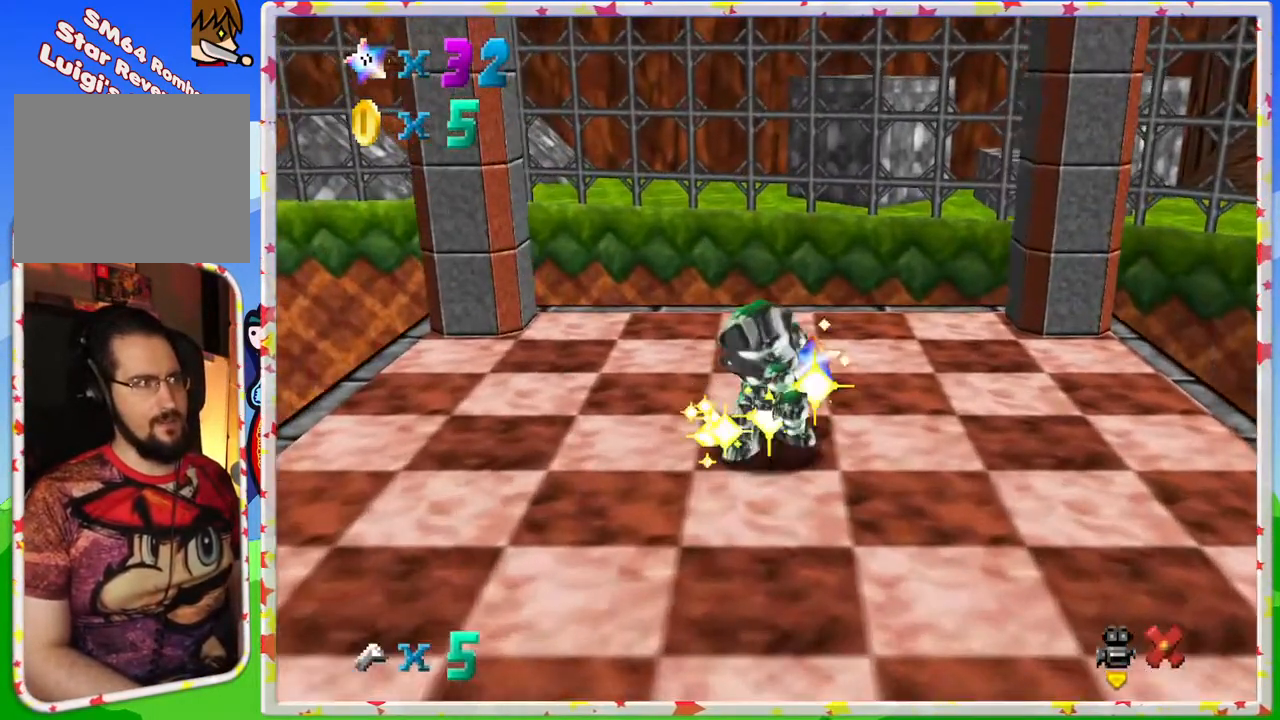
{"buttons": [], "left_stick": "center", "events": [[17, "A", "down"], [167, "A", "up"]]}
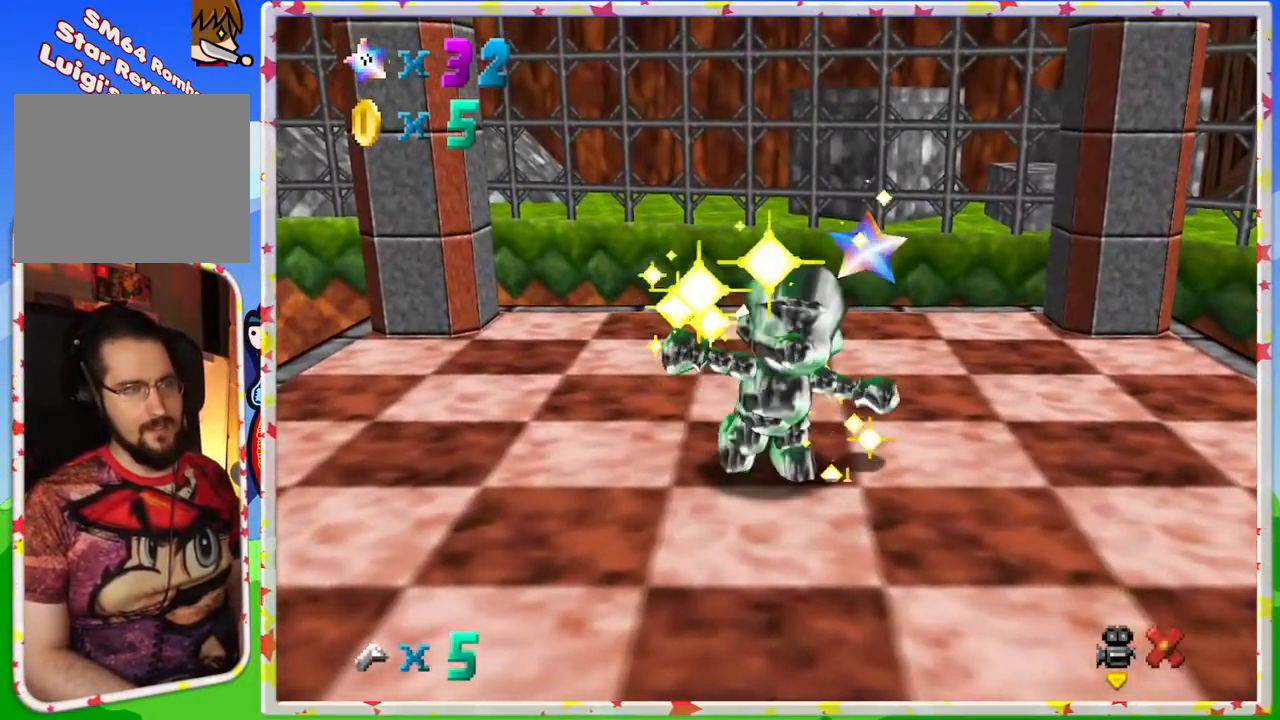
{"buttons": [], "left_stick": "center", "events": []}
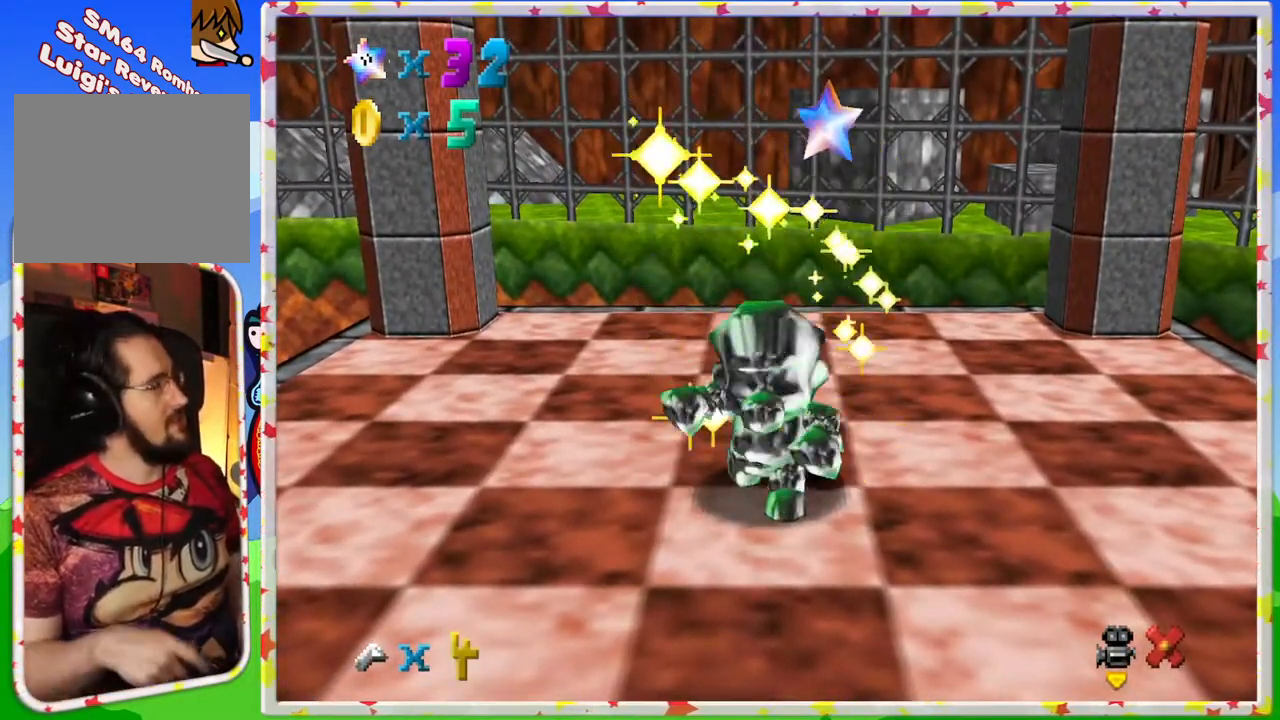
{"buttons": [], "left_stick": "center", "events": []}
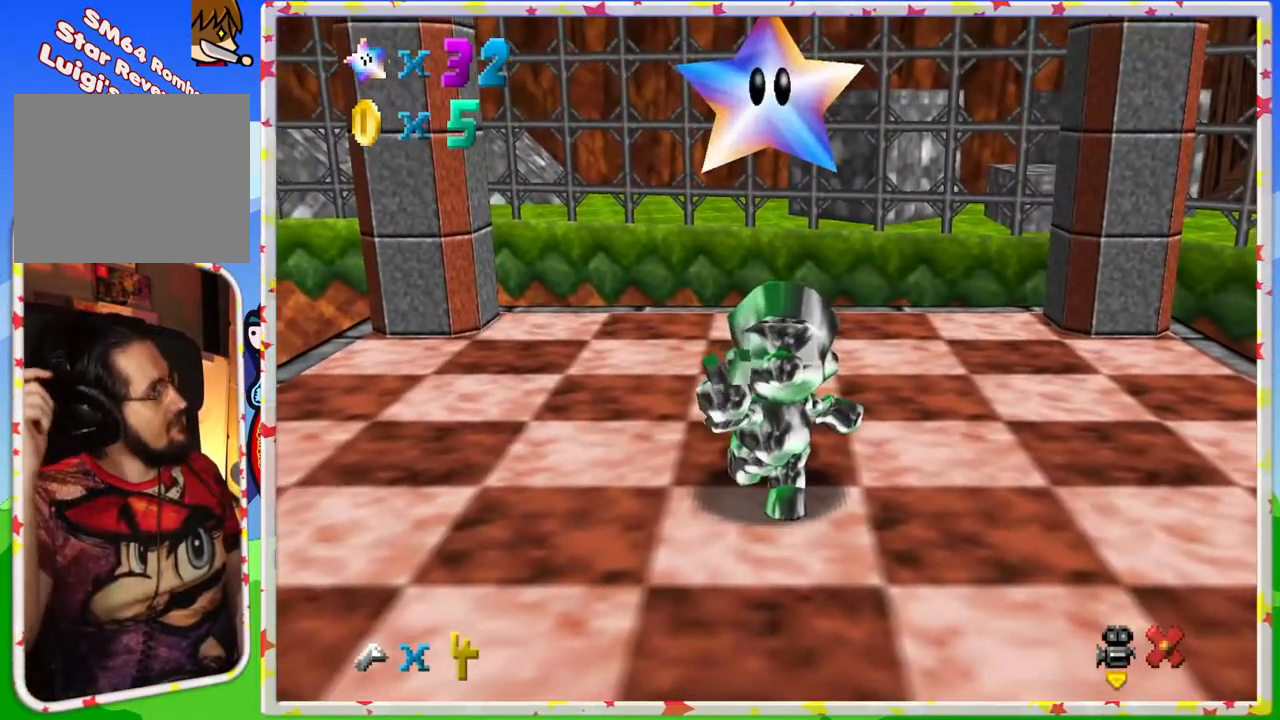
{"buttons": [], "left_stick": "center", "events": []}
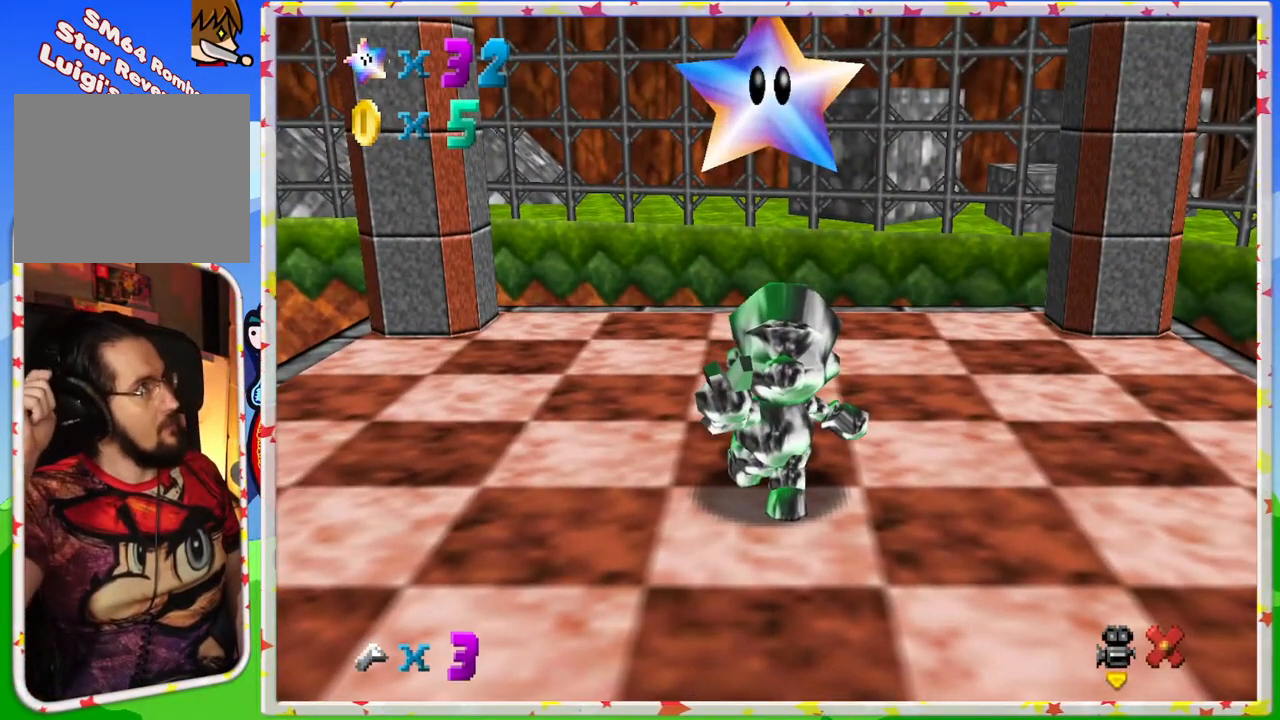
{"buttons": [], "left_stick": "center", "events": []}
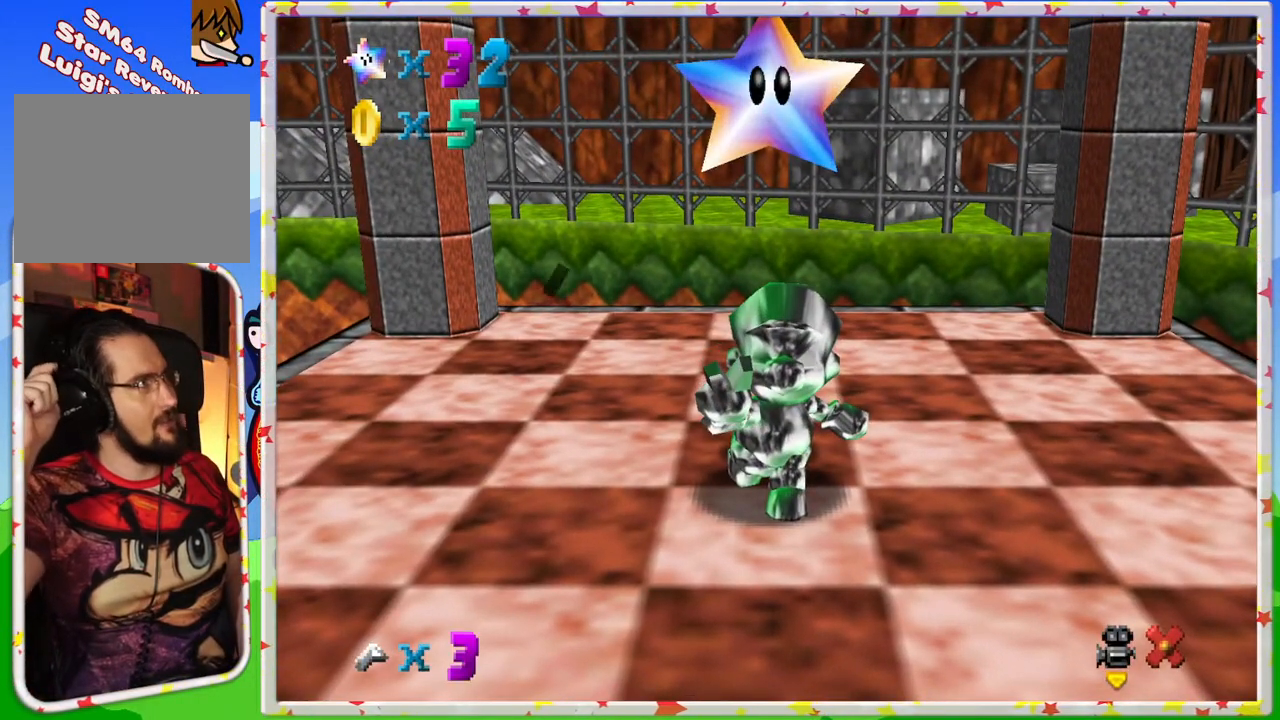
{"buttons": [], "left_stick": "center", "events": []}
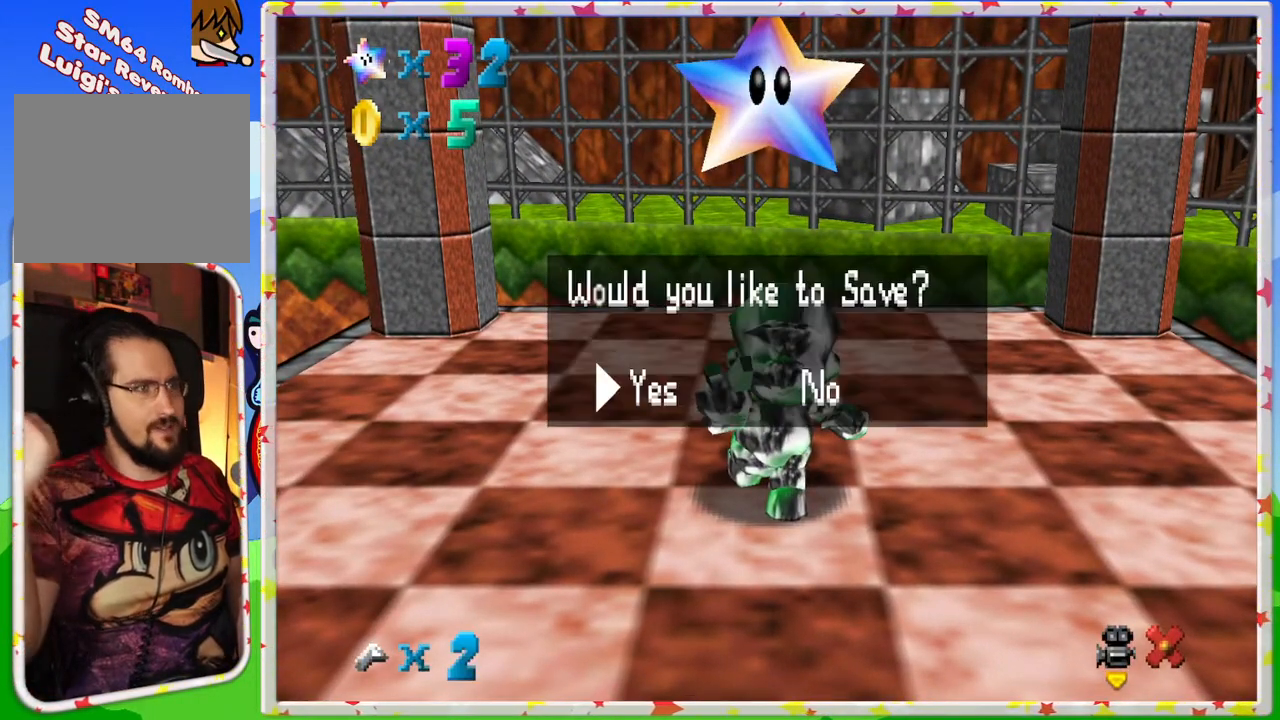
{"buttons": ["A"], "left_stick": "center", "events": [[500, "A", "down"]]}
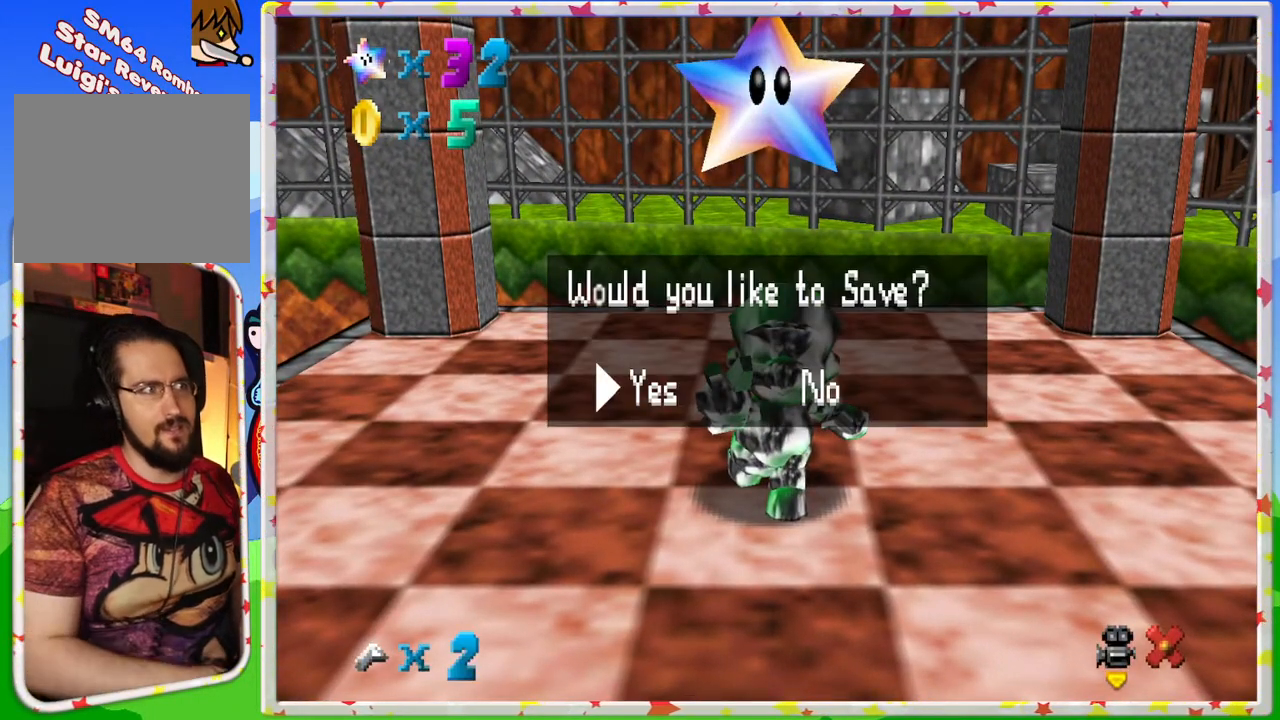
{"buttons": [], "left_stick": "left", "events": [[150, "A", "up"], [500, "left_stick", "left"]]}
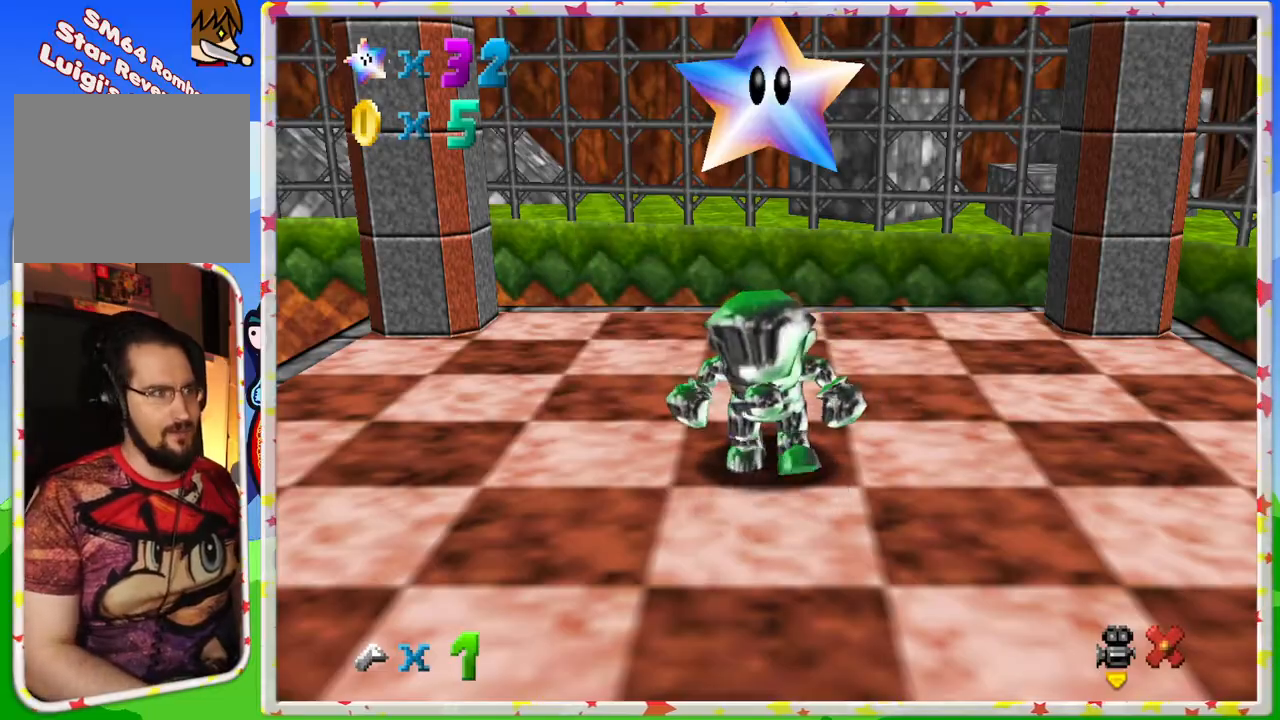
{"buttons": ["C_RIGHT"], "left_stick": "down-left", "events": [[317, "left_stick", "down-left"], [367, "C_RIGHT", "down"]]}
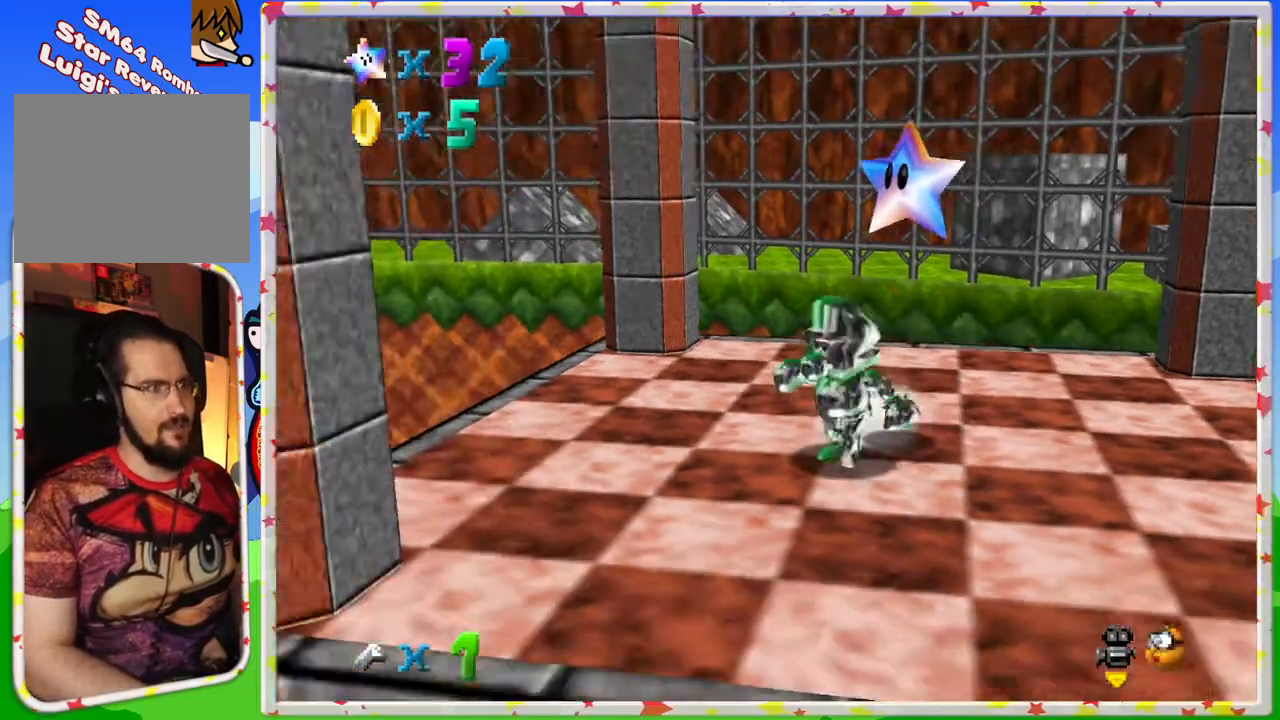
{"buttons": [], "left_stick": "center", "events": [[33, "C_RIGHT", "up"], [183, "C_DOWN", "down"], [183, "left_stick", "center"], [333, "C_DOWN", "up"]]}
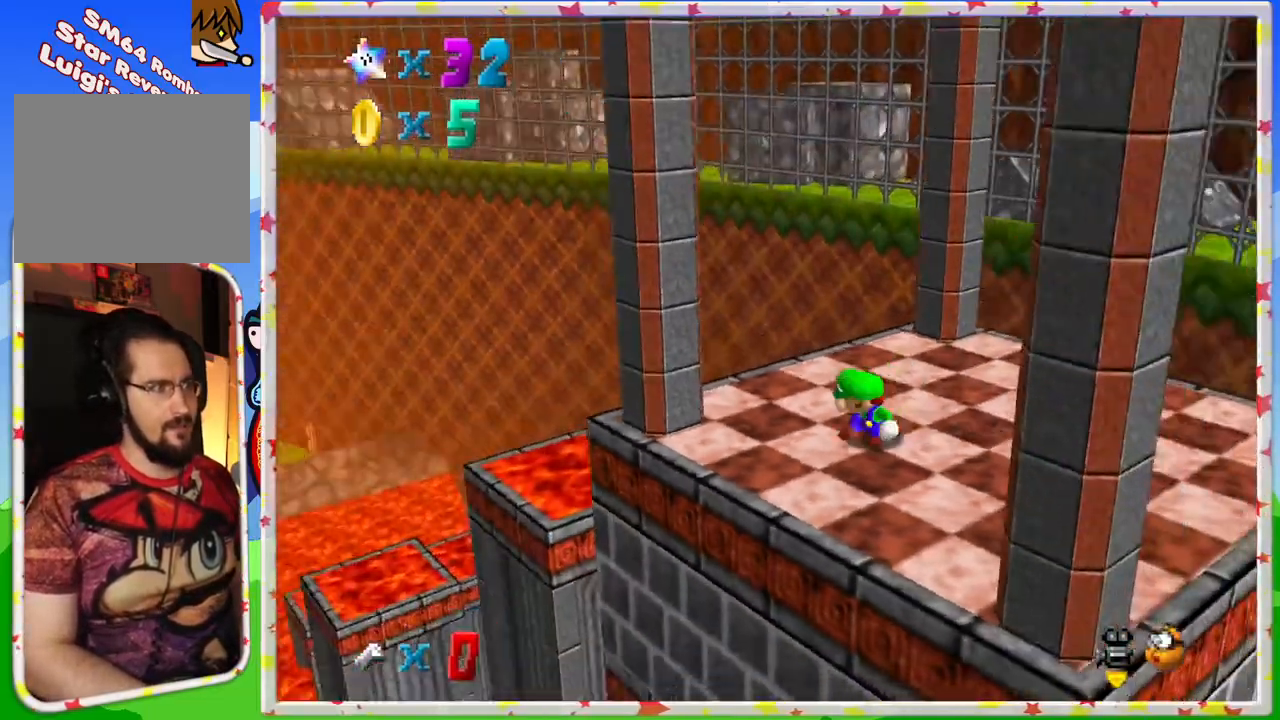
{"buttons": [], "left_stick": "center", "events": [[333, "left_stick", "left"], [350, "C_RIGHT", "down"], [450, "C_RIGHT", "up"], [467, "left_stick", "center"]]}
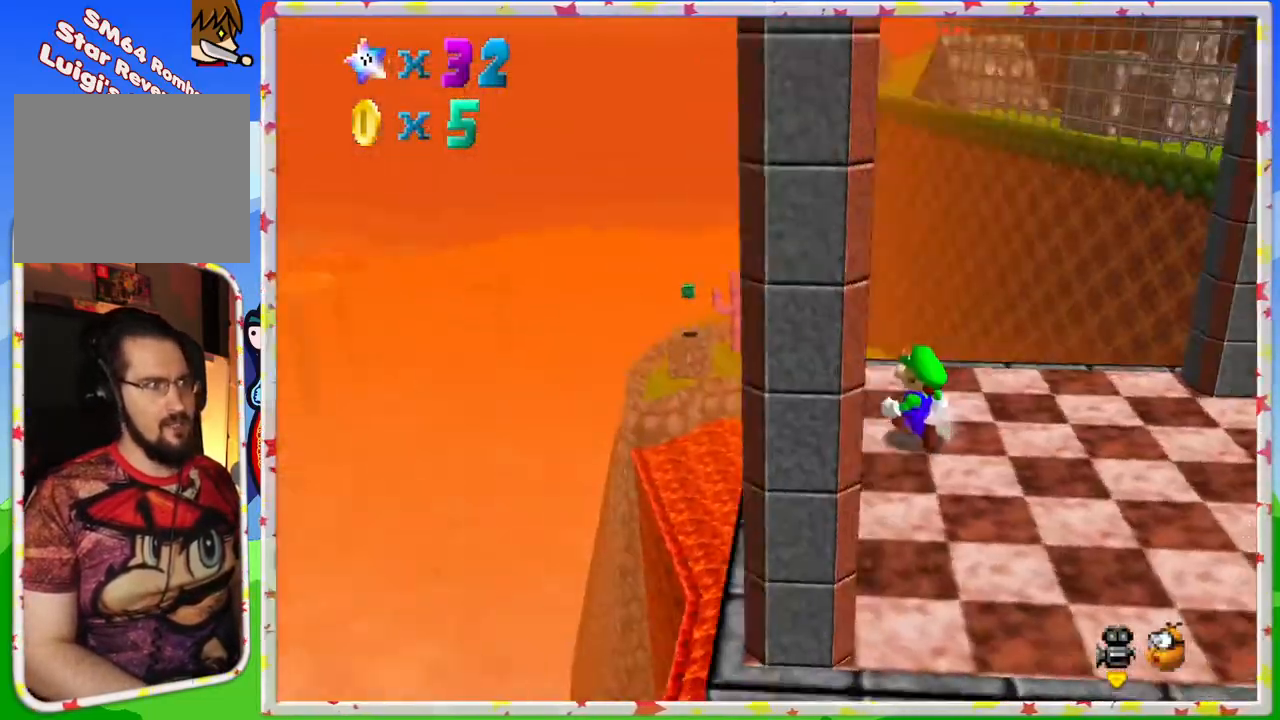
{"buttons": [], "left_stick": "center", "events": [[317, "C_LEFT", "down"], [417, "C_LEFT", "up"]]}
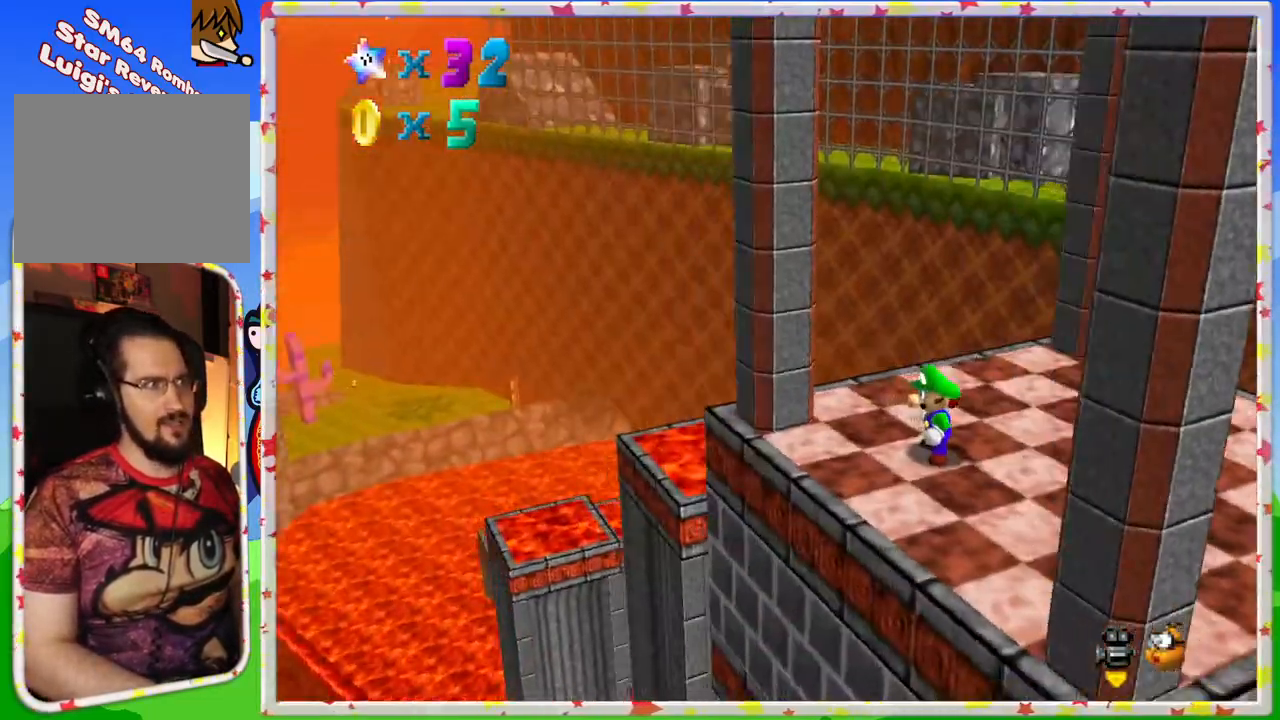
{"buttons": ["C_LEFT"], "left_stick": "up-left", "events": [[17, "C_LEFT", "down"], [117, "C_LEFT", "up"], [217, "C_LEFT", "down"], [250, "left_stick", "left"], [333, "C_LEFT", "up"], [400, "C_LEFT", "down"], [450, "left_stick", "up-left"]]}
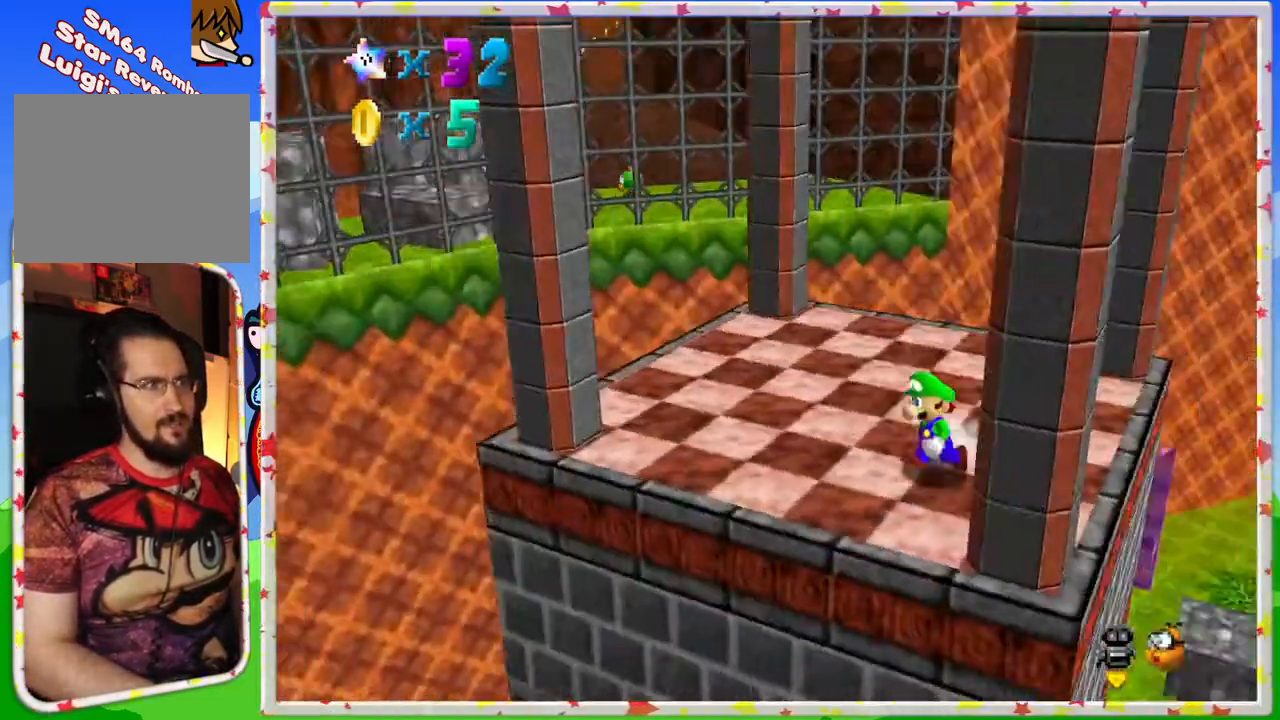
{"buttons": [], "left_stick": "center", "events": [[17, "C_LEFT", "up"], [117, "left_stick", "center"], [200, "C_RIGHT", "down"], [317, "C_RIGHT", "up"], [383, "C_RIGHT", "down"], [483, "C_RIGHT", "up"]]}
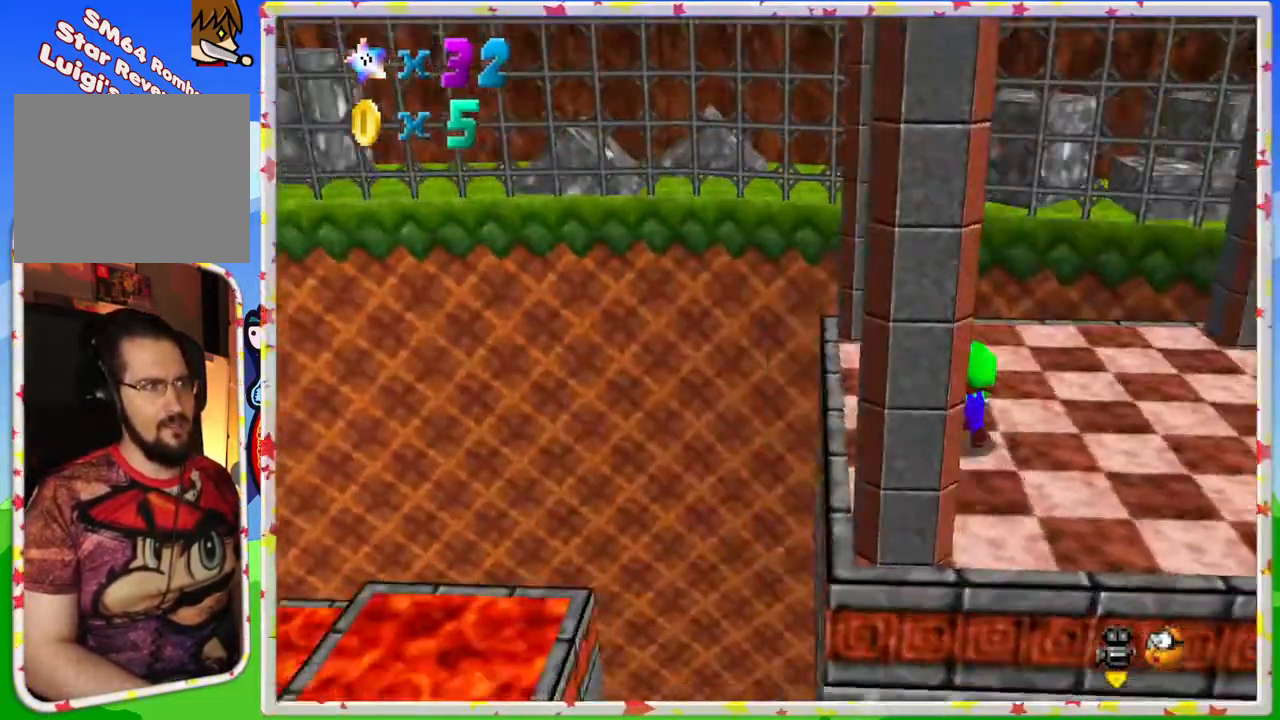
{"buttons": [], "left_stick": "center", "events": [[50, "C_RIGHT", "down"], [150, "C_RIGHT", "up"]]}
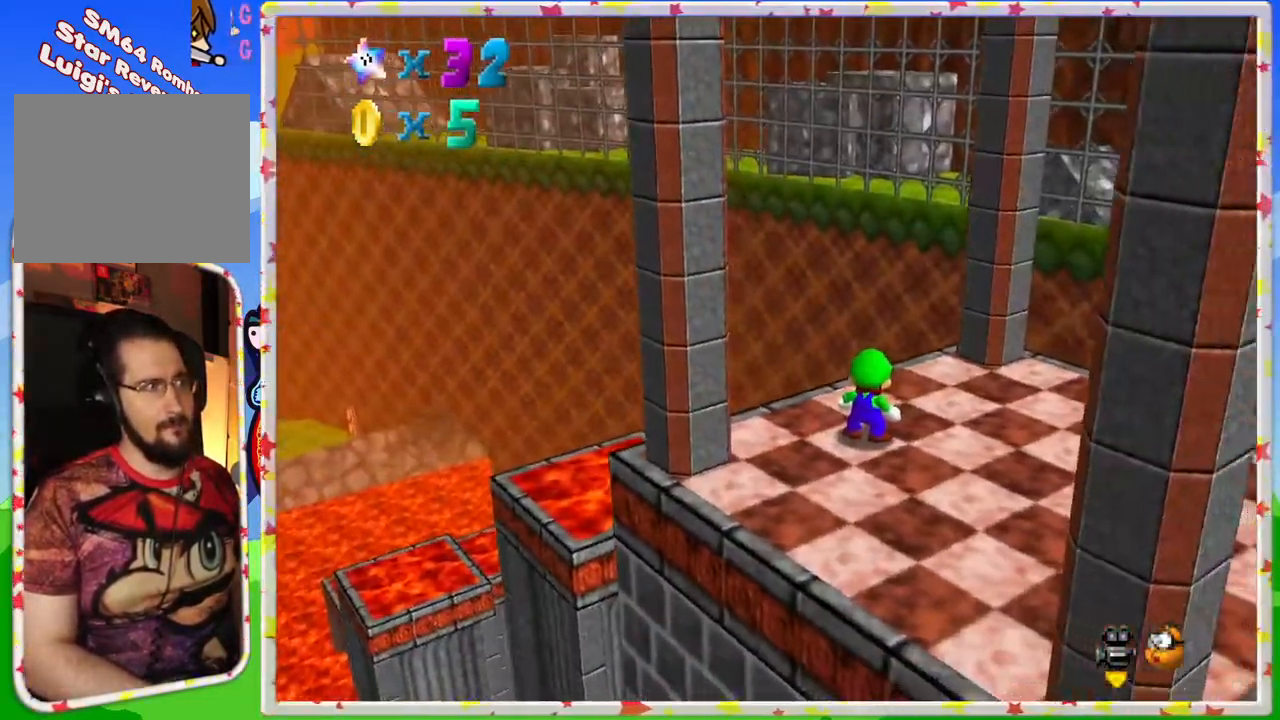
{"buttons": [], "left_stick": "center", "events": [[150, "C_LEFT", "down"], [283, "C_LEFT", "up"], [350, "C_LEFT", "down"], [467, "C_LEFT", "up"]]}
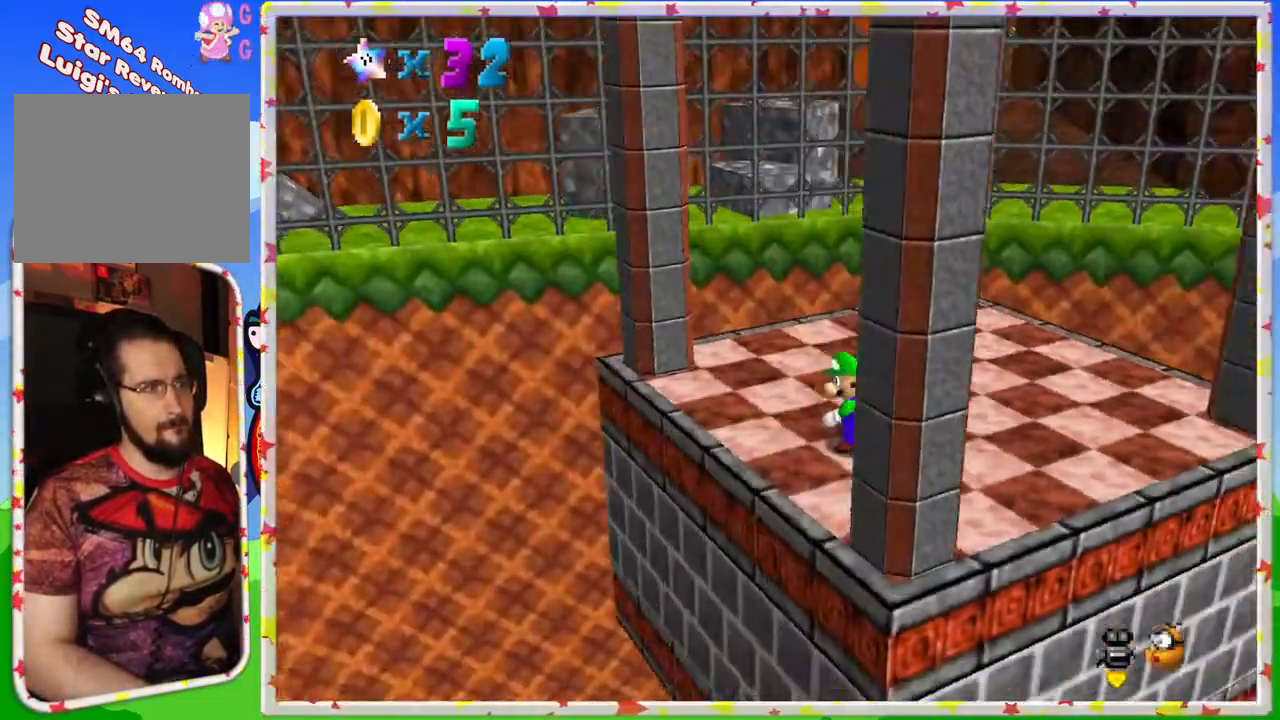
{"buttons": [], "left_stick": "up", "events": [[67, "C_LEFT", "down"], [150, "C_LEFT", "up"], [183, "left_stick", "up-left"], [500, "left_stick", "up"]]}
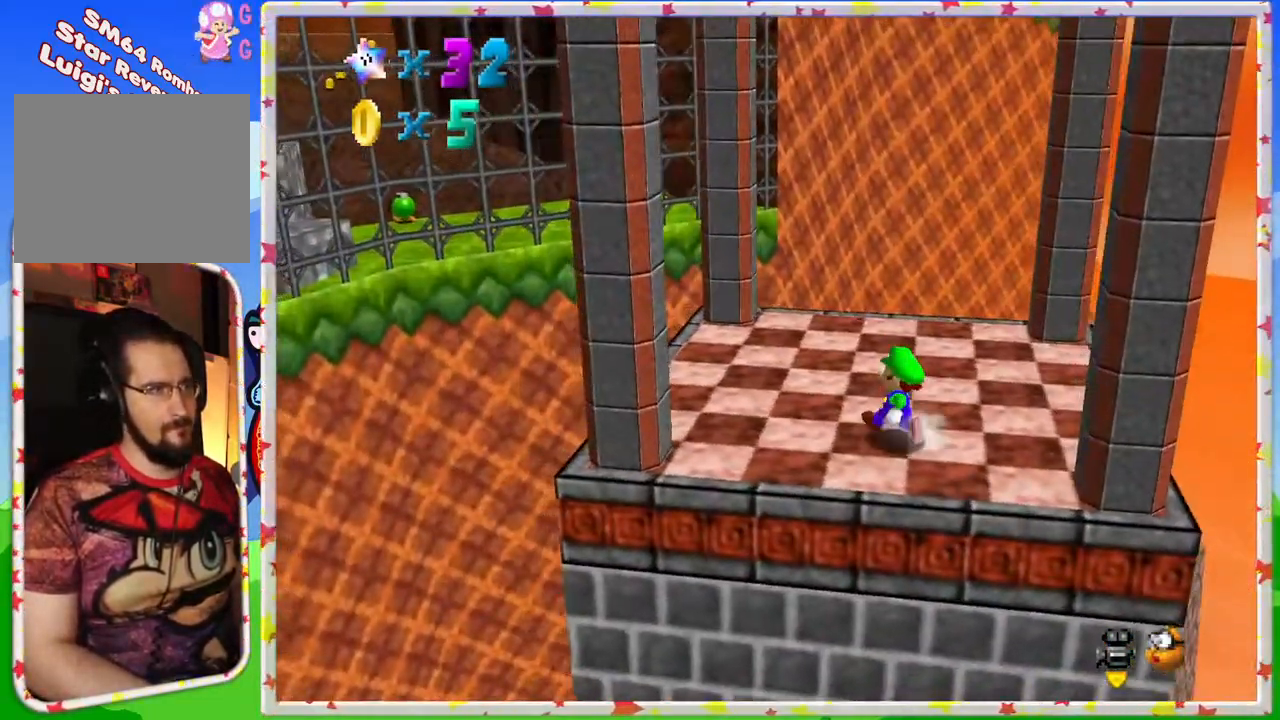
{"buttons": [], "left_stick": "up", "events": []}
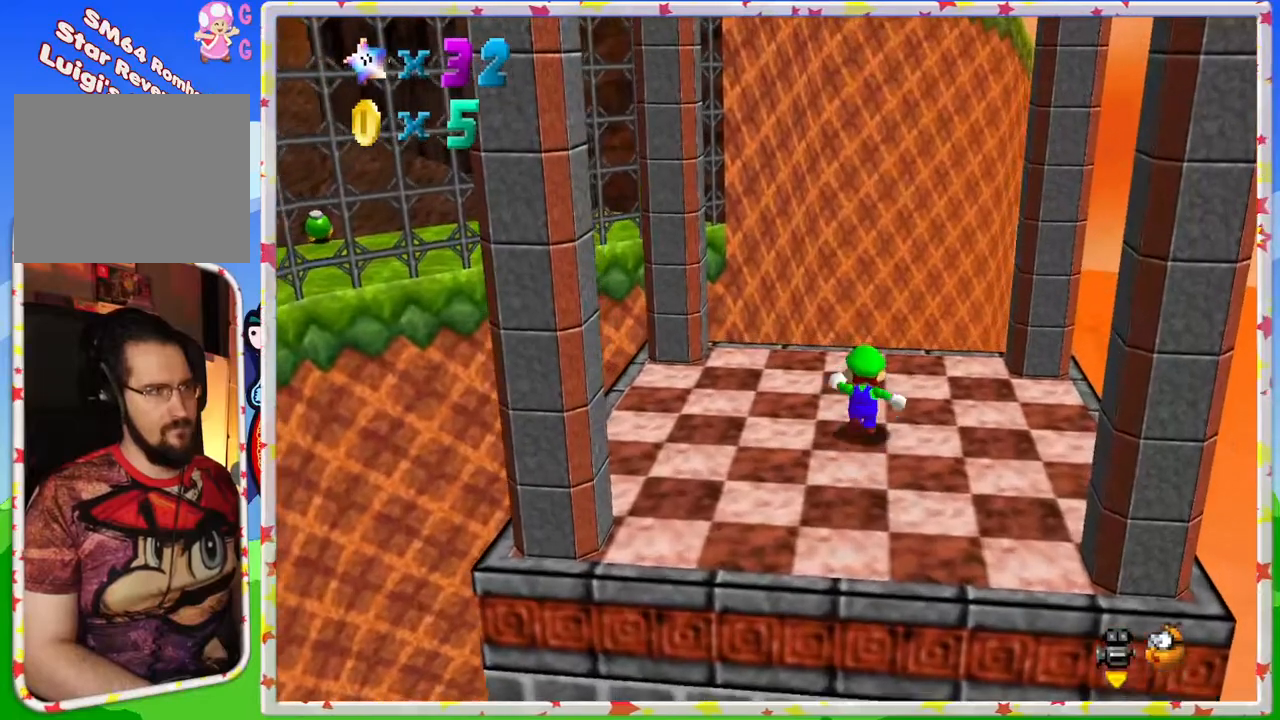
{"buttons": ["A", "Z"], "left_stick": "up", "events": [[333, "Z", "down"], [350, "A", "down"]]}
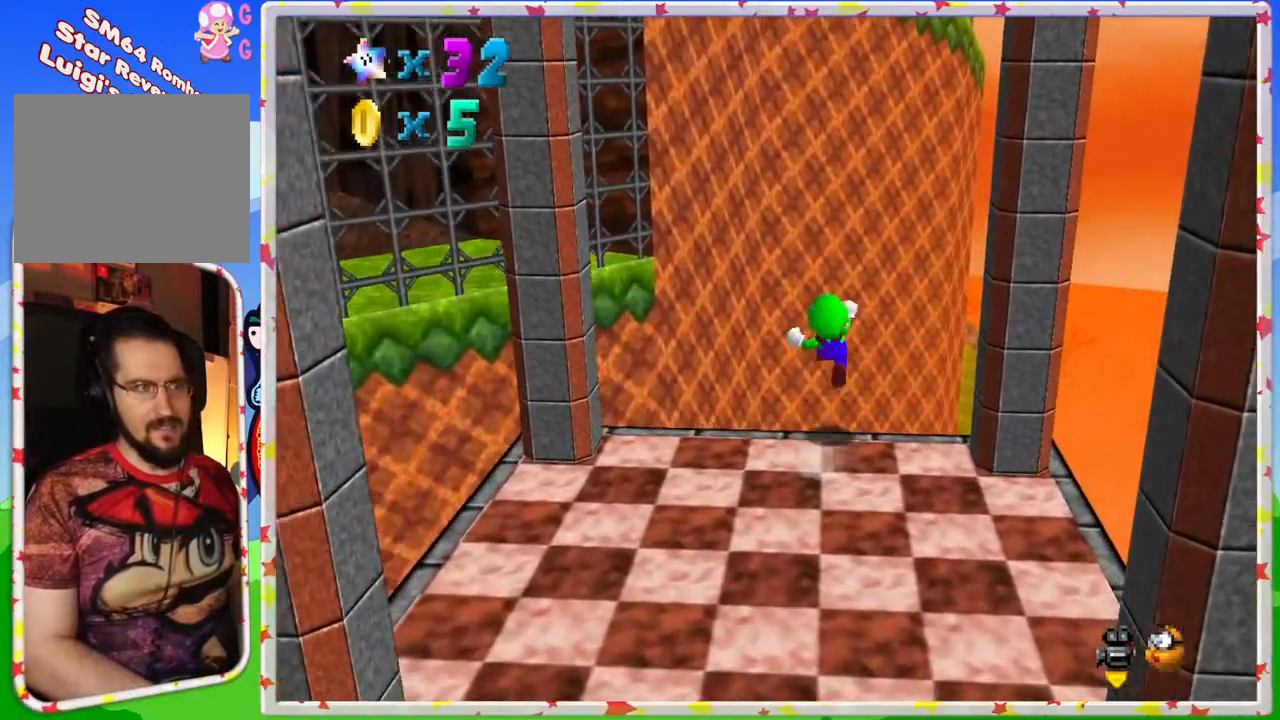
{"buttons": ["Z"], "left_stick": "up-right", "events": [[33, "left_stick", "up-right"], [433, "A", "up"]]}
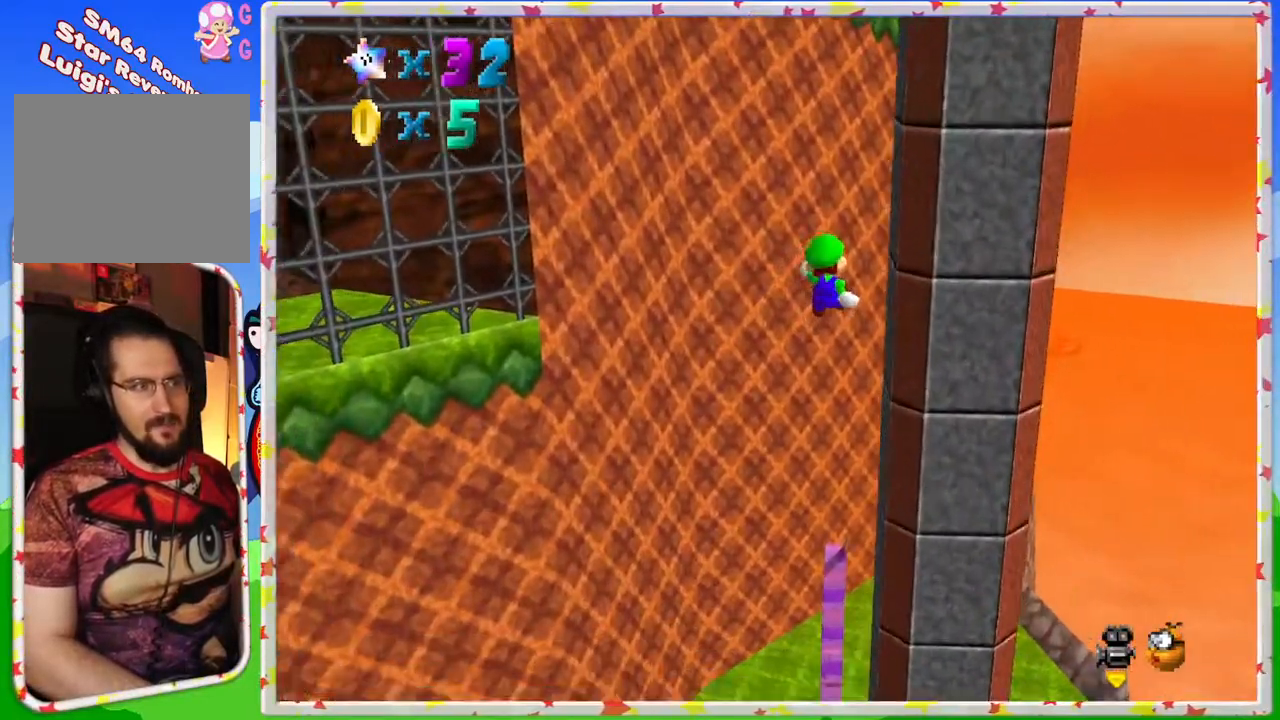
{"buttons": [], "left_stick": "up-right", "events": [[183, "Z", "up"], [283, "left_stick", "up"], [433, "left_stick", "up-right"]]}
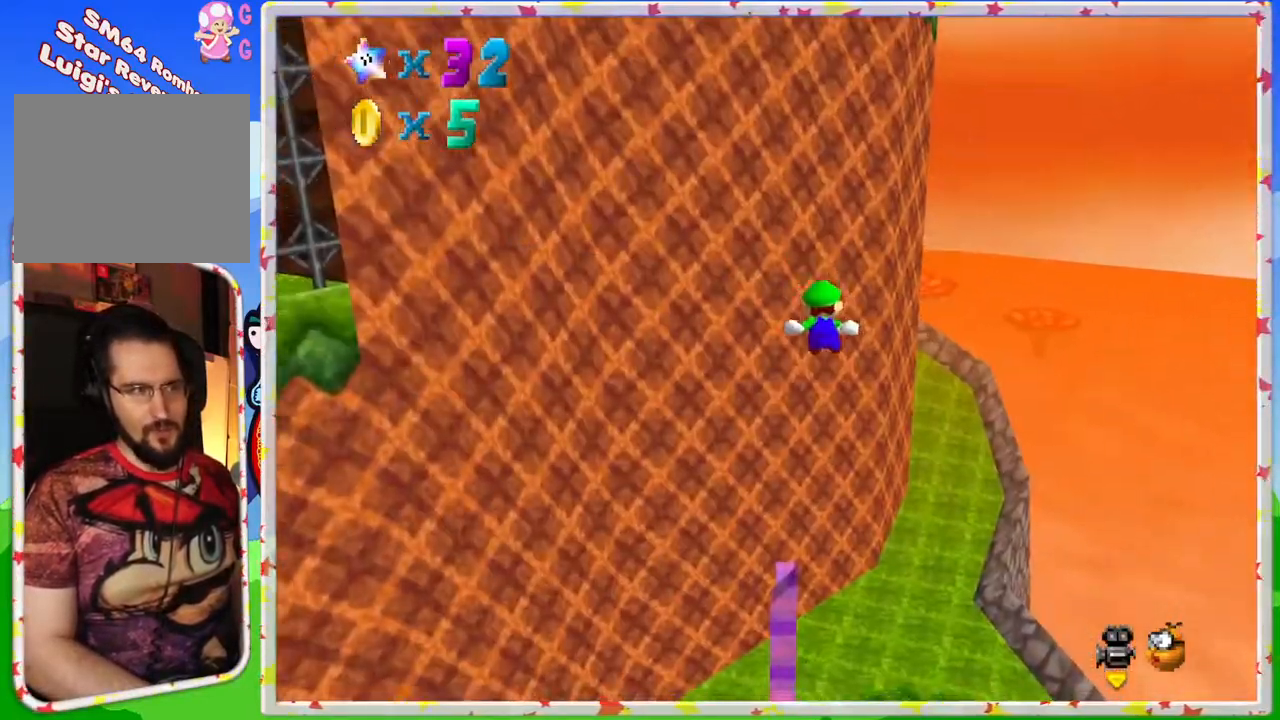
{"buttons": [], "left_stick": "right", "events": [[17, "left_stick", "right"]]}
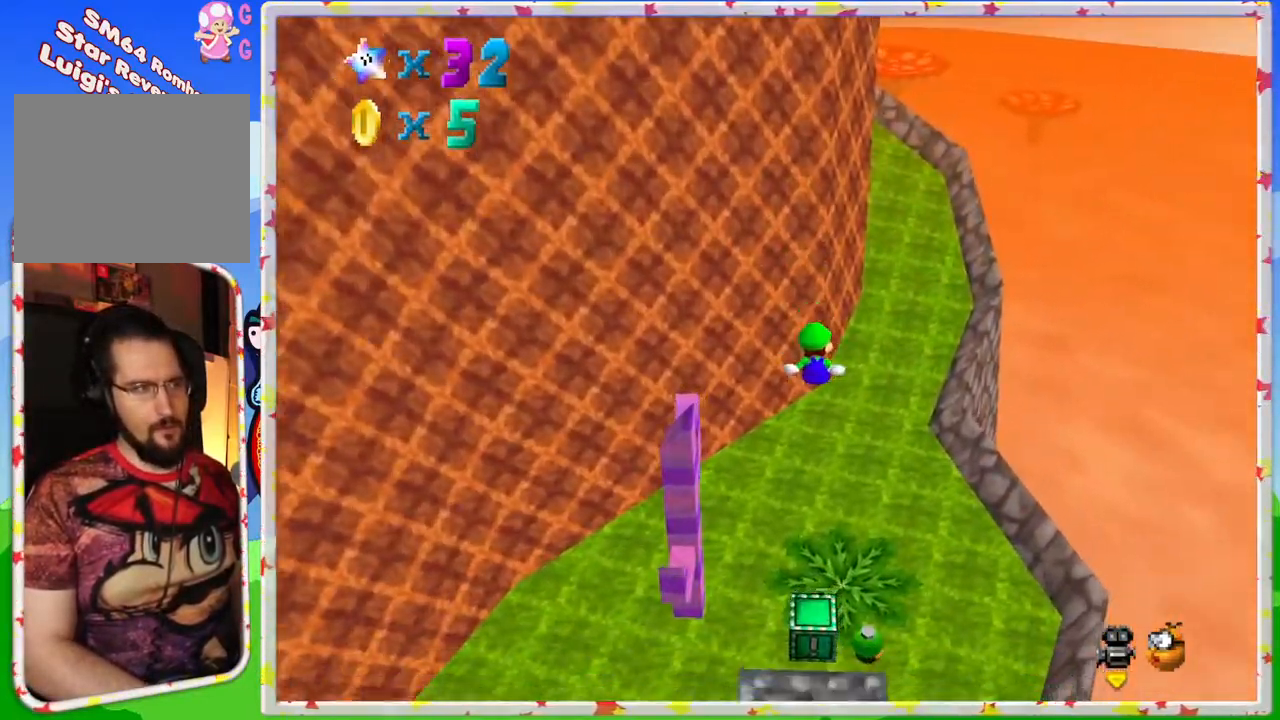
{"buttons": [], "left_stick": "right", "events": [[67, "left_stick", "center"], [467, "left_stick", "right"]]}
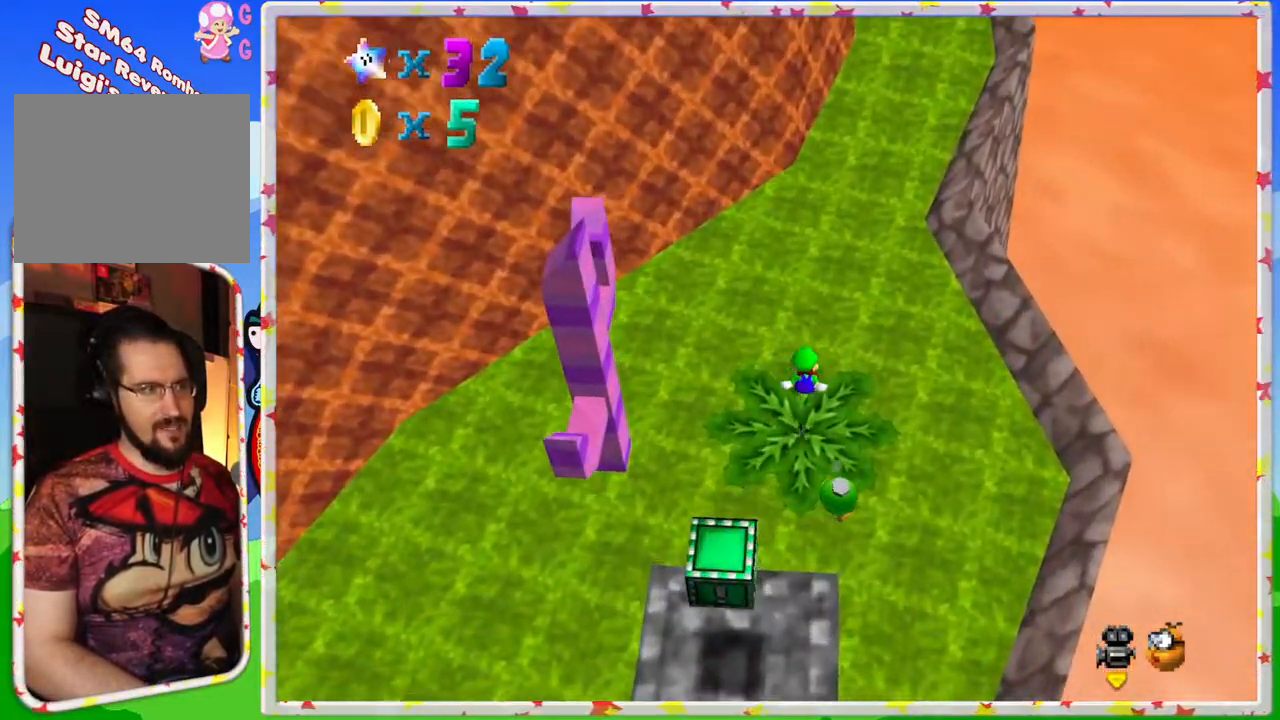
{"buttons": [], "left_stick": "up-right", "events": [[17, "left_stick", "up-right"], [150, "C_RIGHT", "down"], [267, "C_RIGHT", "up"], [367, "C_RIGHT", "down"], [467, "C_RIGHT", "up"]]}
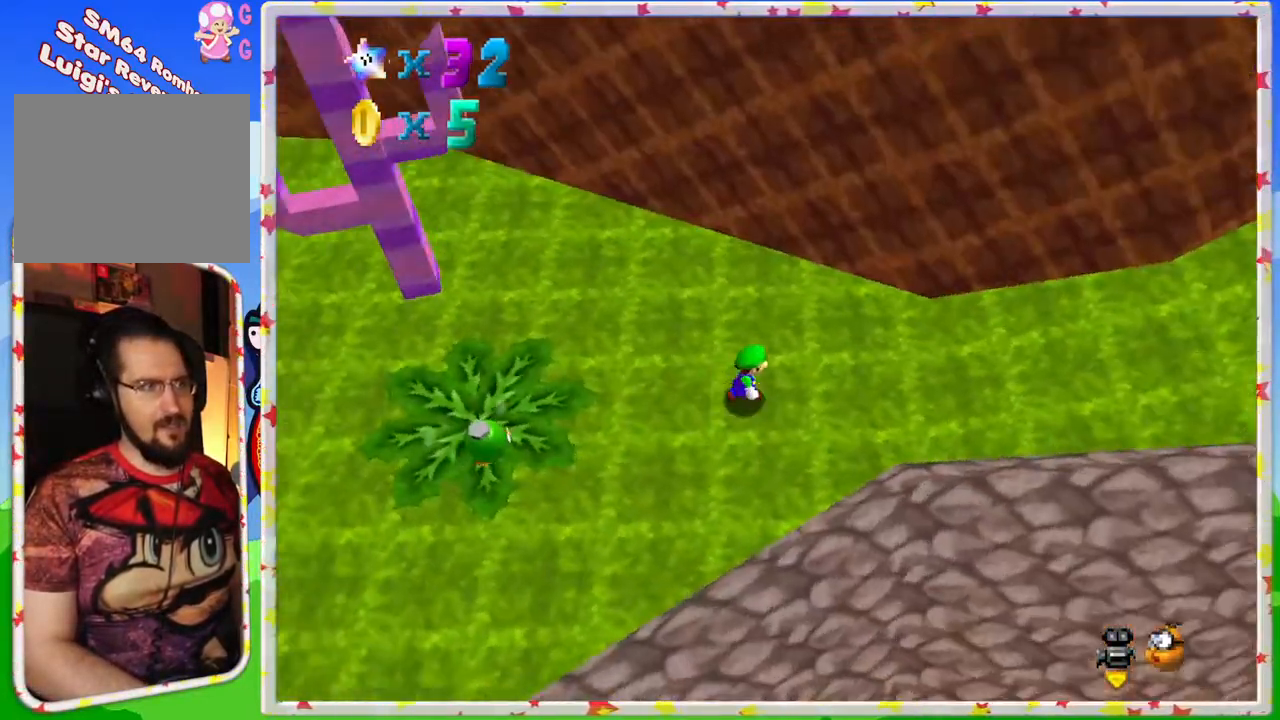
{"buttons": [], "left_stick": "up", "events": [[67, "C_RIGHT", "down"], [167, "C_RIGHT", "up"], [250, "left_stick", "up"]]}